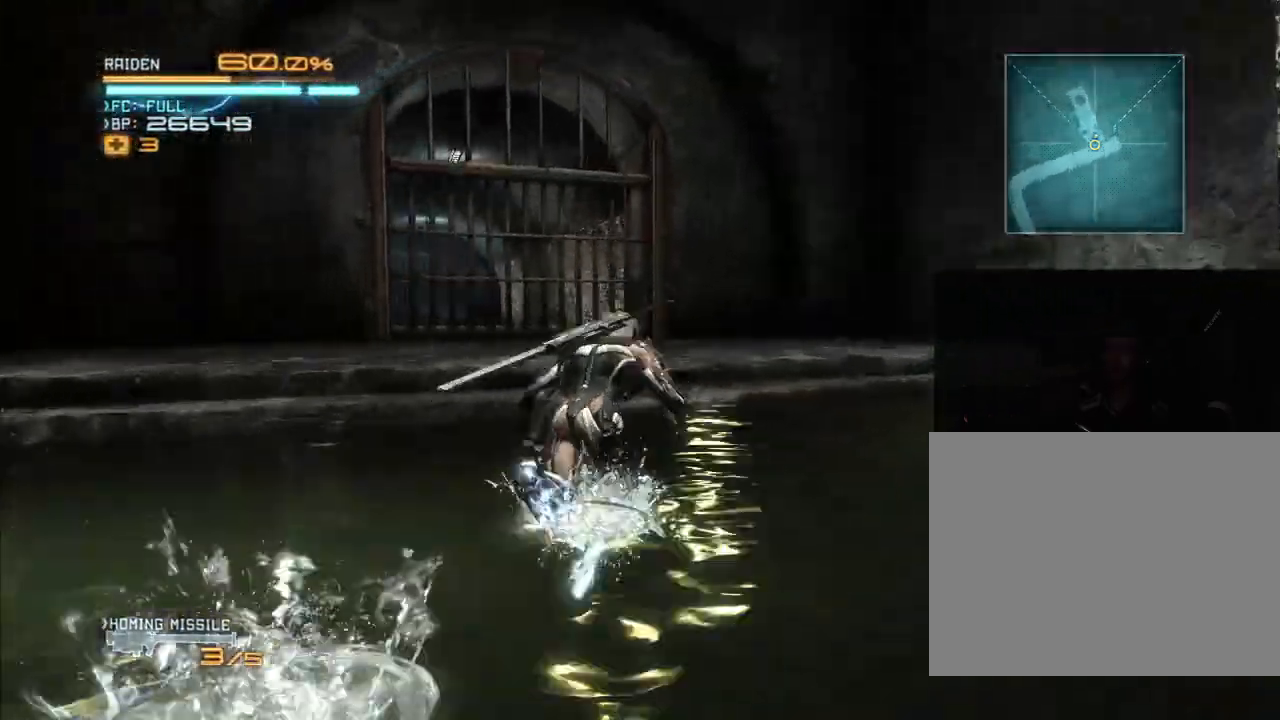
Gameplay with a controller (Xbox layout); each line is a JSON object with the inputs held at the frame after it (dt_ms = milliseconds from this image to that frame). "events" lists button and stick changes between this image and that frame as [ms after this image, input, new state], when the widget could be followed in between. Not read: B DPAD_DOWN DPAD_RIGHT HOME L3 R3.
{"dt_ms": 500, "buttons": ["R2"], "left_stick": "up", "right_stick": "center", "events": [[167, "right_stick", "center"]]}
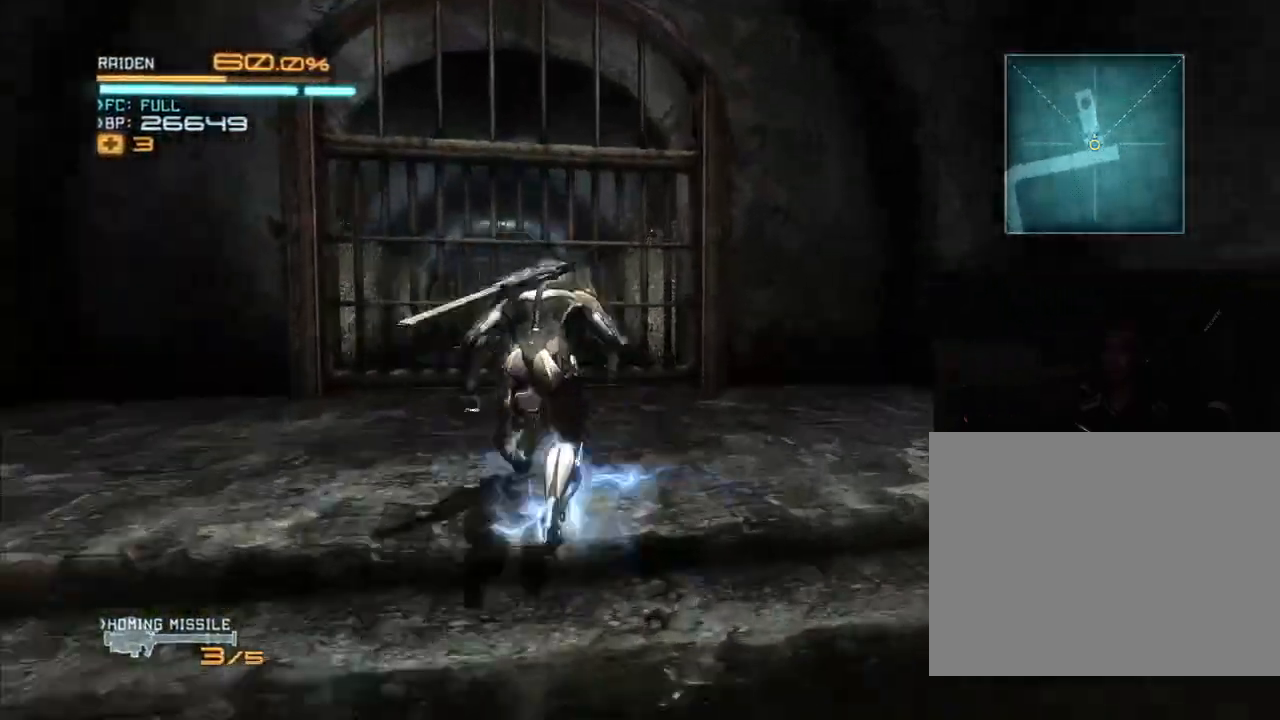
{"dt_ms": 500, "buttons": ["R2"], "left_stick": "up", "right_stick": "center", "events": [[233, "X", "down"], [300, "X", "up"], [367, "X", "down"], [367, "right_stick", "left"], [467, "X", "up"], [467, "right_stick", "center"]]}
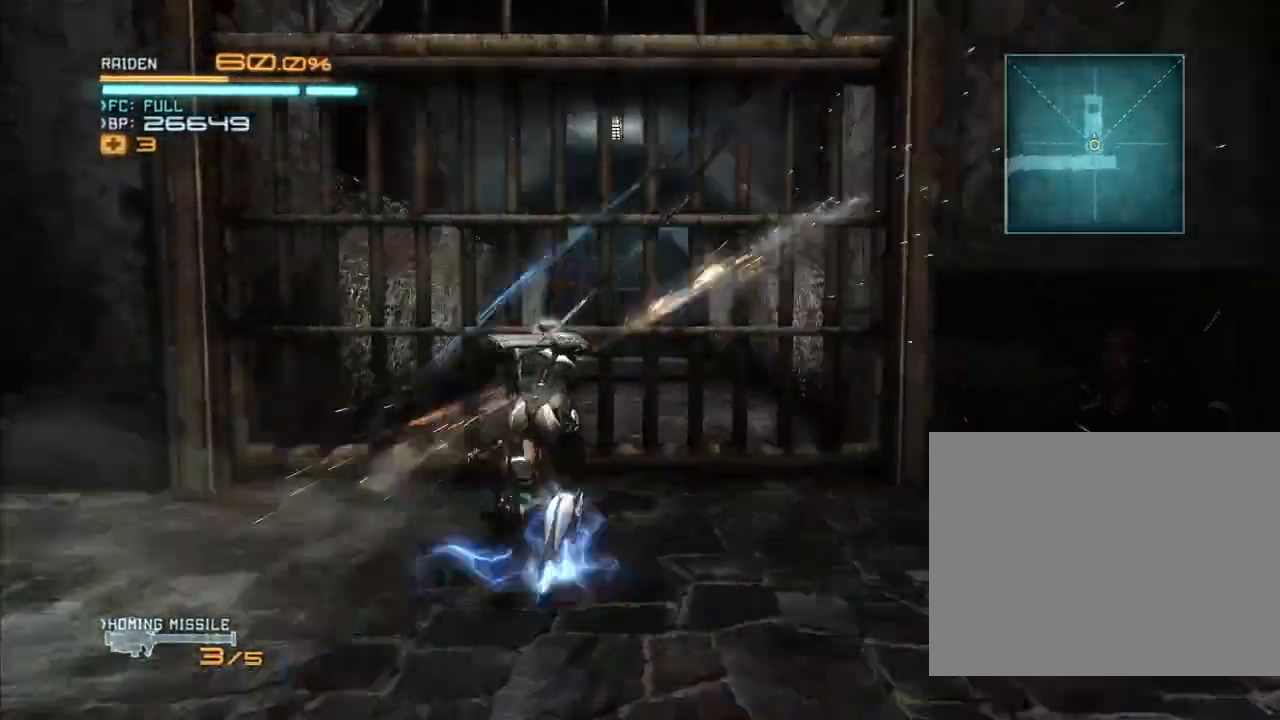
{"dt_ms": 500, "buttons": ["R2"], "left_stick": "up", "right_stick": "center", "events": [[33, "X", "down"], [33, "right_stick", "left"], [100, "X", "up"], [100, "right_stick", "center"], [333, "X", "down"], [333, "right_stick", "left"], [400, "X", "up"], [400, "right_stick", "center"]]}
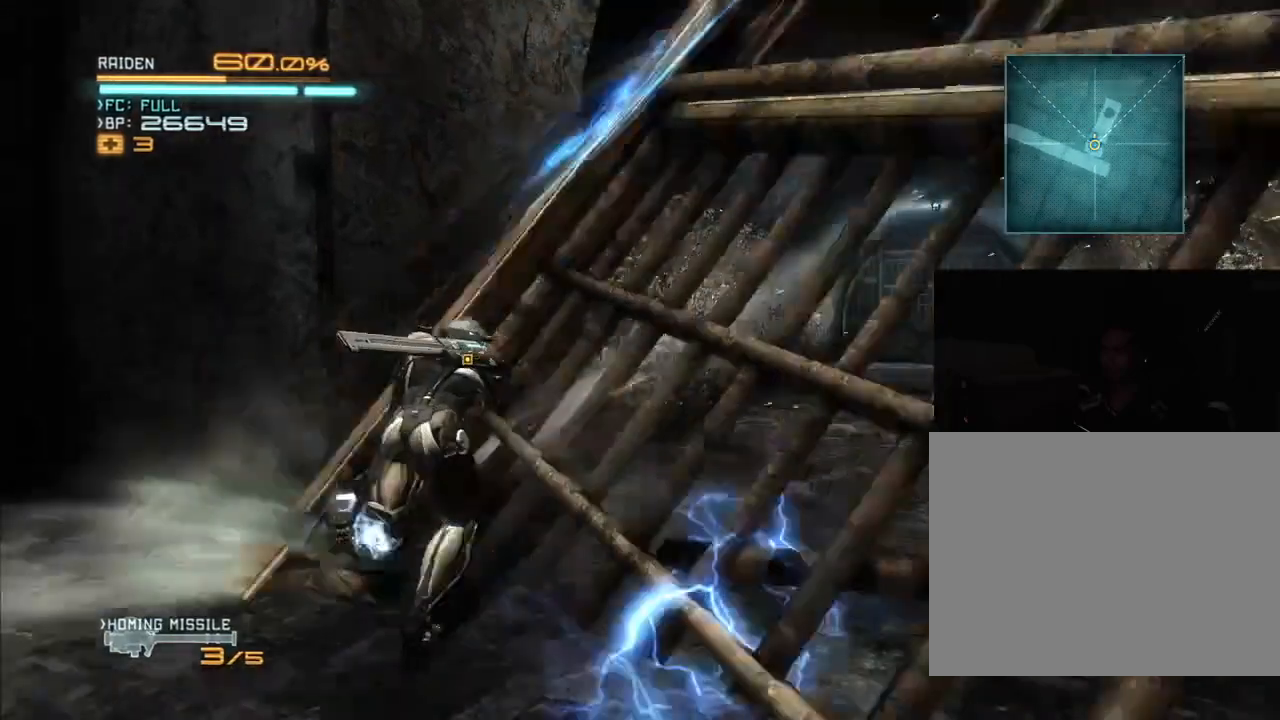
{"dt_ms": 500, "buttons": ["R2"], "left_stick": "right", "right_stick": "center", "events": [[133, "left_stick", "up-right"], [300, "left_stick", "right"]]}
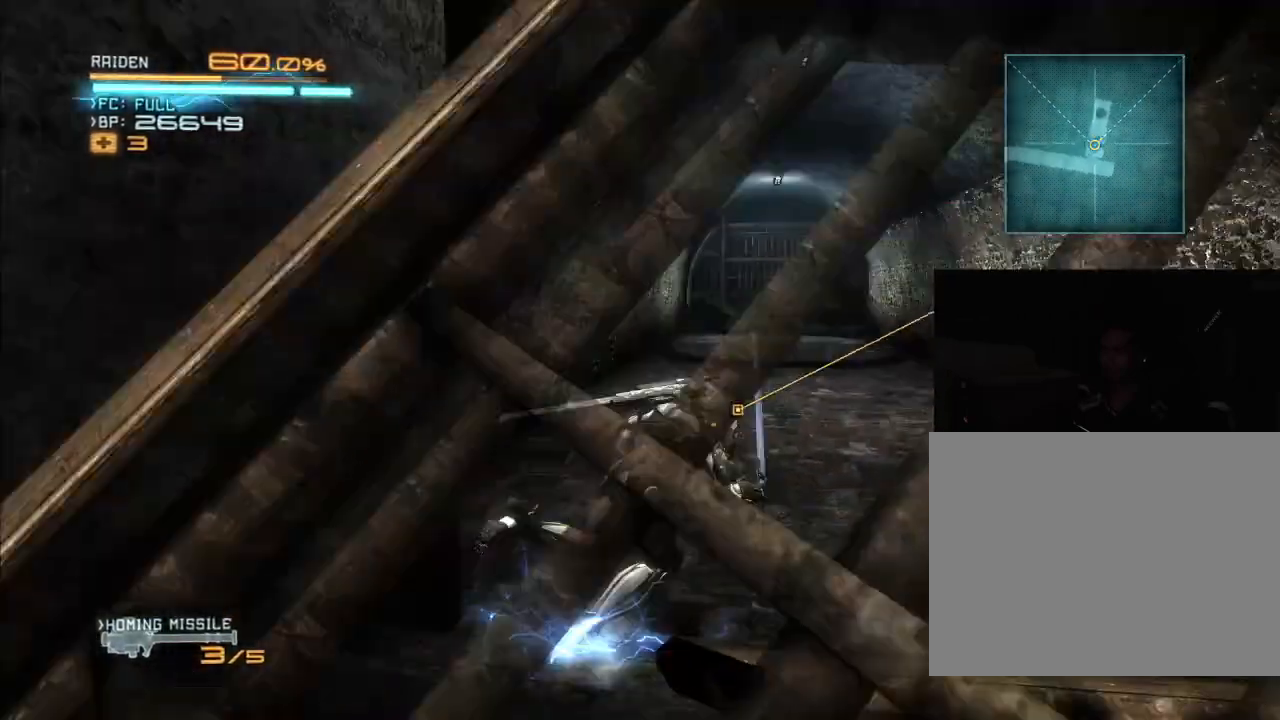
{"dt_ms": 500, "buttons": ["R2"], "left_stick": "up", "right_stick": "center", "events": [[200, "left_stick", "up-right"], [333, "left_stick", "up"]]}
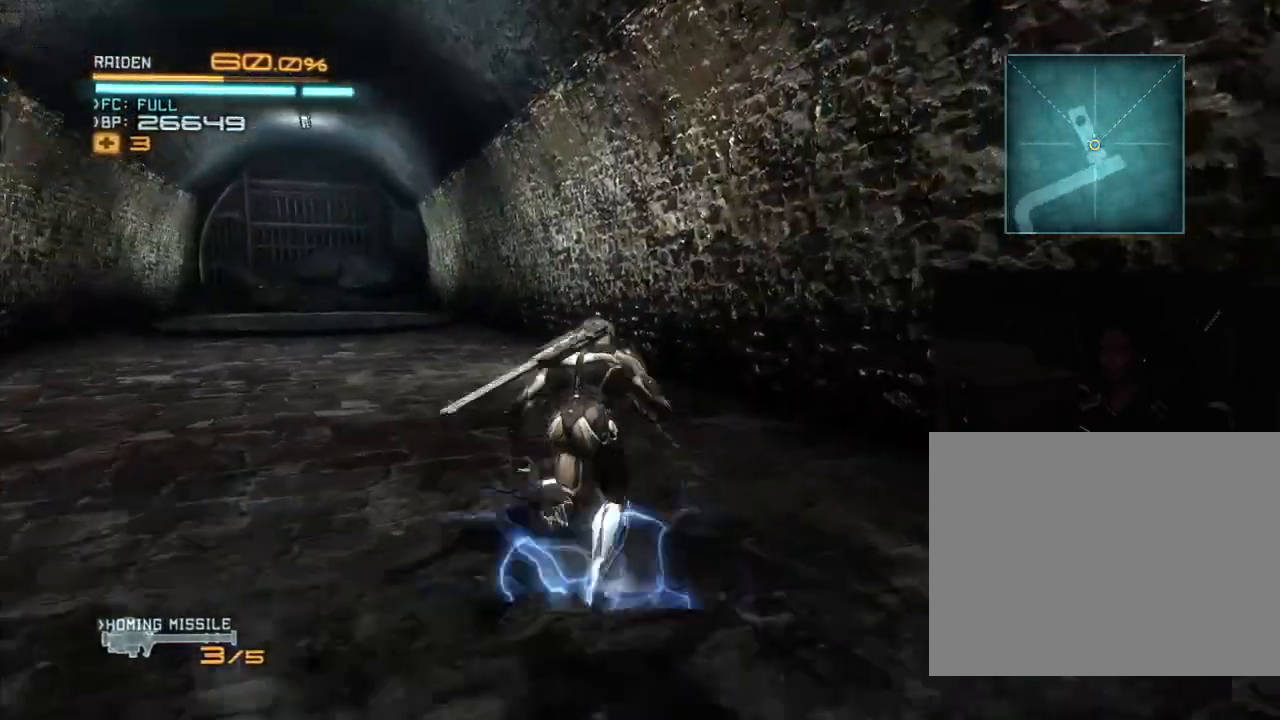
{"dt_ms": 500, "buttons": ["R2"], "left_stick": "up", "right_stick": "center", "events": [[33, "left_stick", "up-left"], [467, "left_stick", "up"]]}
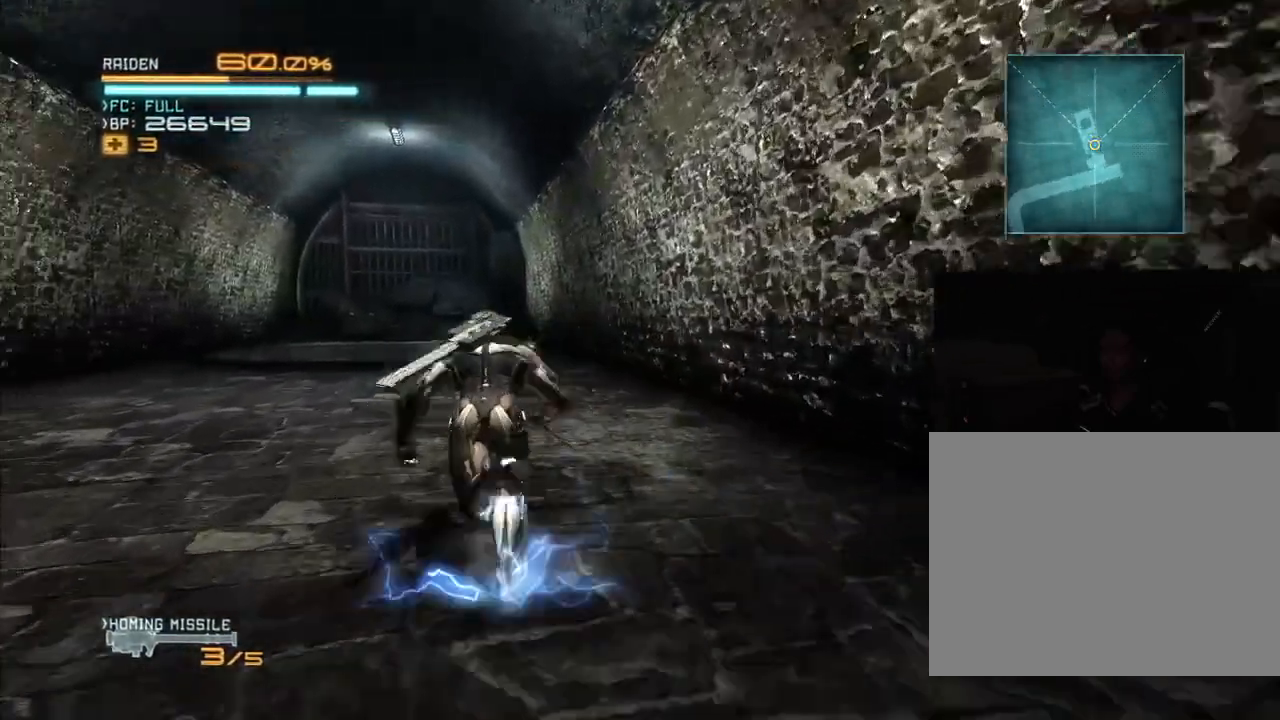
{"dt_ms": 500, "buttons": ["R2"], "left_stick": "up", "right_stick": "center", "events": []}
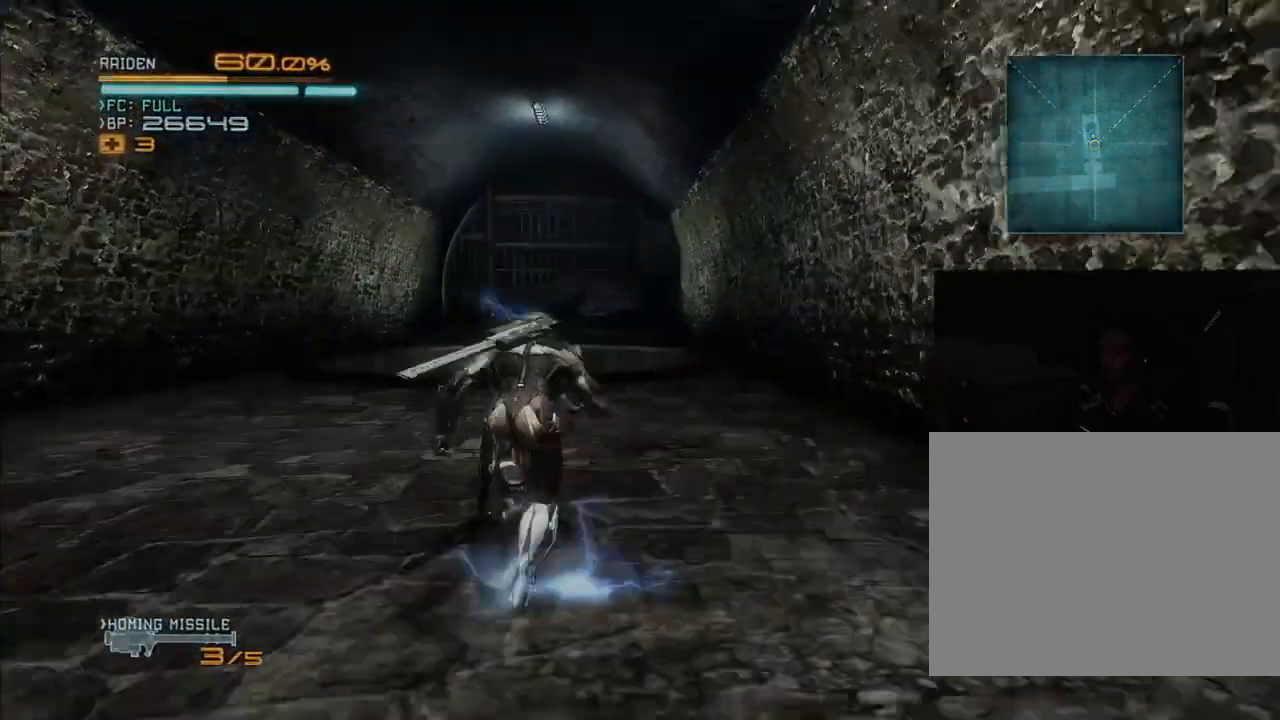
{"dt_ms": 500, "buttons": ["R2"], "left_stick": "up", "right_stick": "center", "events": []}
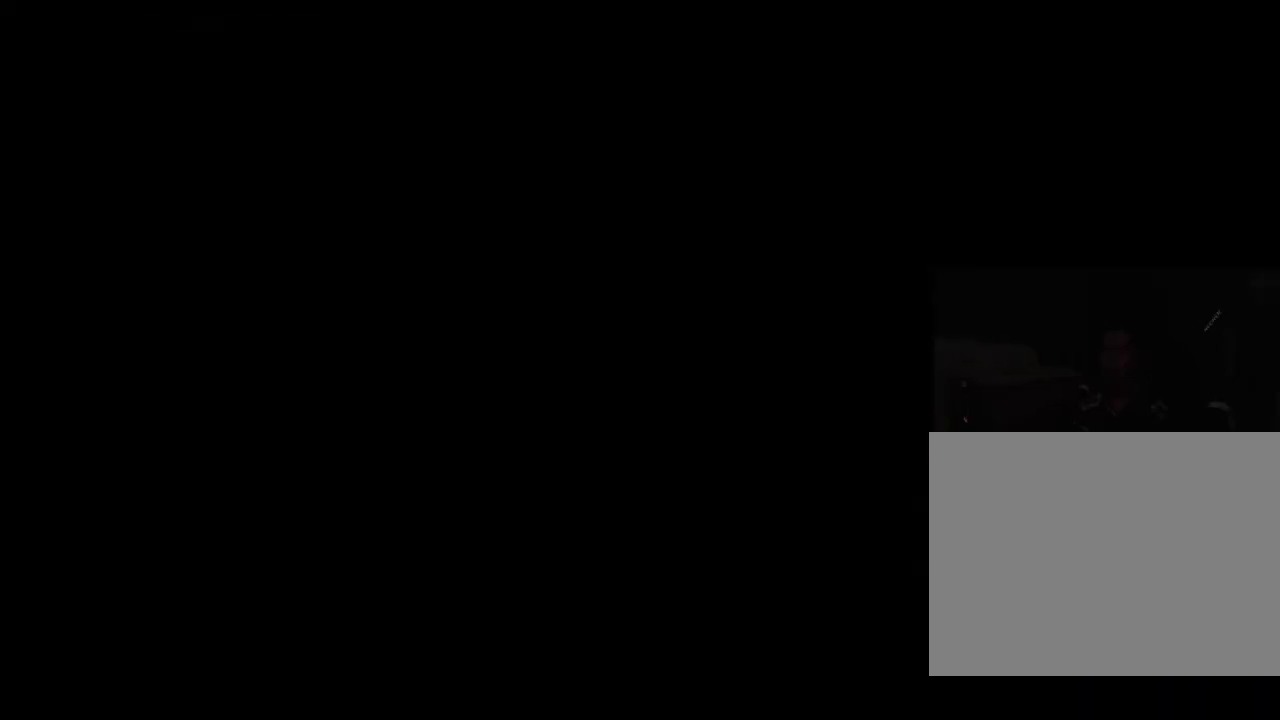
{"dt_ms": 1000, "buttons": [], "left_stick": "center", "right_stick": "center", "events": [[500, "left_stick", "center"], [800, "R2", "up"]]}
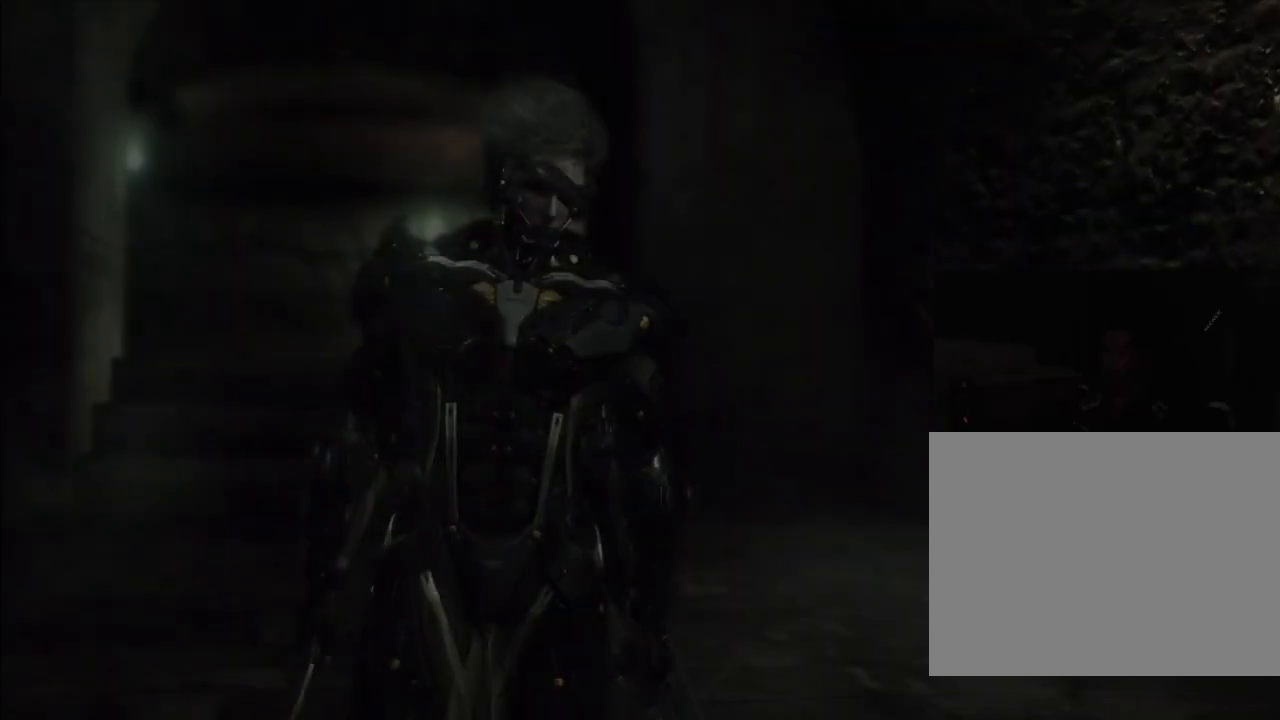
{"dt_ms": 500, "buttons": ["L2", "R2"], "left_stick": "center", "right_stick": "center", "events": [[433, "R2", "down"], [500, "L2", "down"]]}
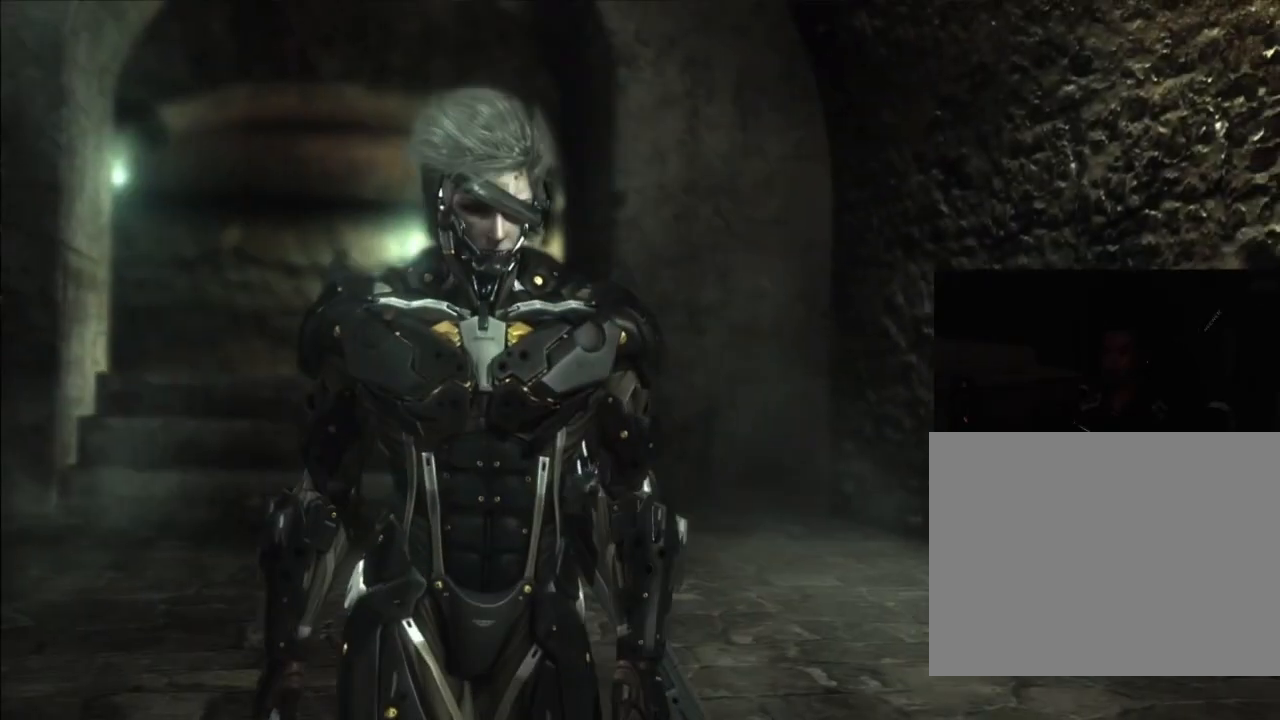
{"dt_ms": 500, "buttons": ["L2", "R2"], "left_stick": "center", "right_stick": "center", "events": [[267, "R2", "up"], [333, "R2", "down"]]}
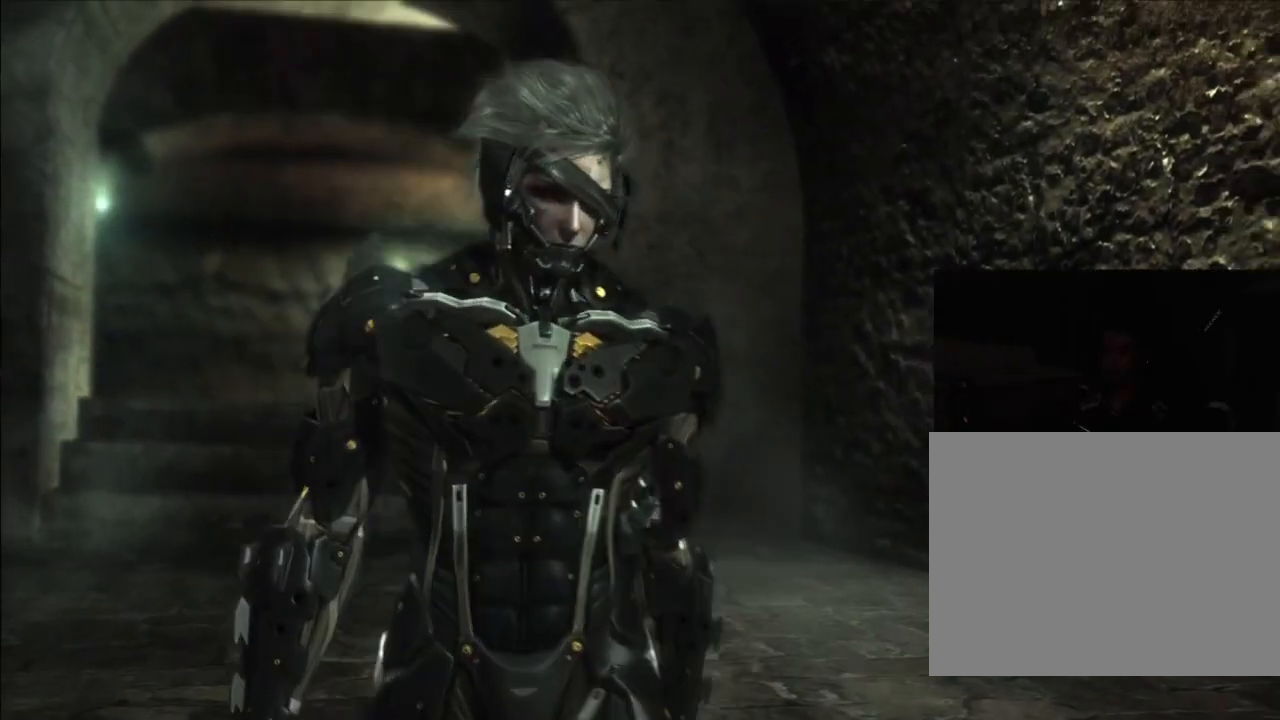
{"dt_ms": 1000, "buttons": ["L2"], "left_stick": "center", "right_stick": "center", "events": [[67, "L2", "up"], [133, "L2", "down"], [133, "R2", "up"], [300, "R2", "down"], [333, "L2", "up"], [433, "L2", "down"], [533, "R2", "up"], [667, "L2", "up"], [733, "R2", "down"], [933, "L2", "down"], [933, "R2", "up"]]}
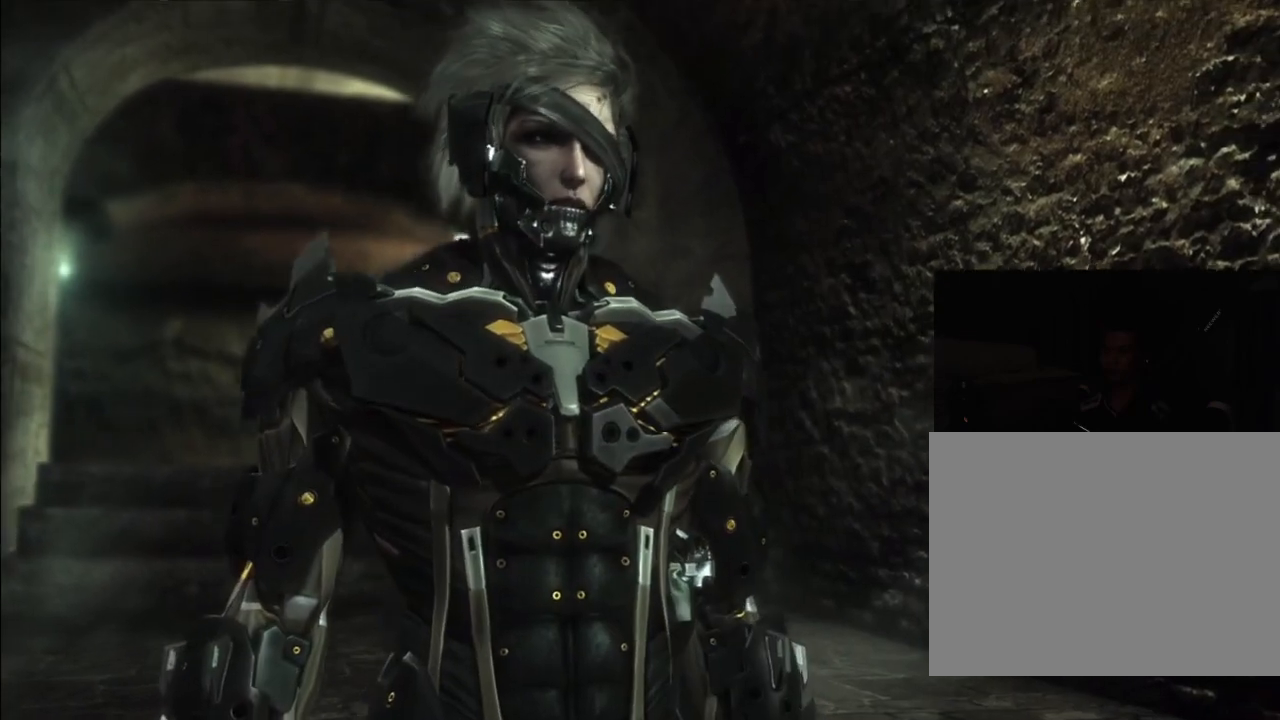
{"dt_ms": 500, "buttons": [], "left_stick": "center", "right_stick": "center", "events": [[133, "L2", "up"]]}